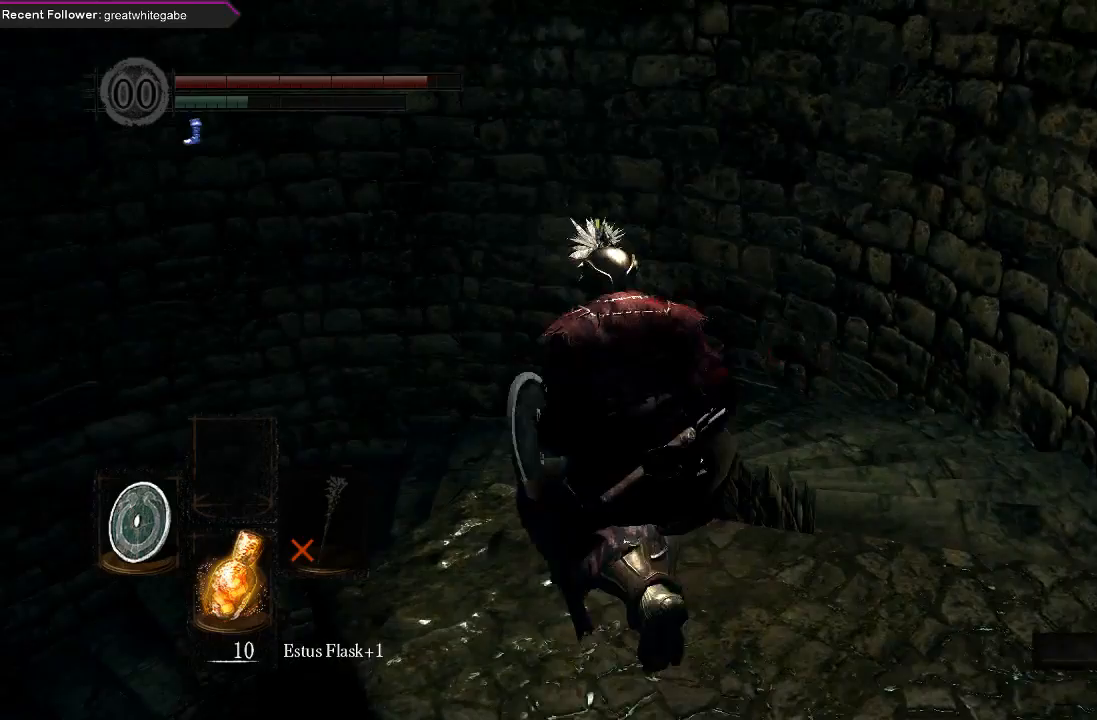
Gameplay with a controller (Xbox layout); each line is a JSON object with the inputs held at the frame after it. "events" lists button and stick changes between this image and that frame as [ms after this image, input, new state], when the widget could be followed in between.
{"buttons": [], "left_stick": "center", "right_stick": "center", "events": [[33, "left_stick", "up-left"], [100, "X", "down"], [167, "left_stick", "center"], [233, "X", "up"]]}
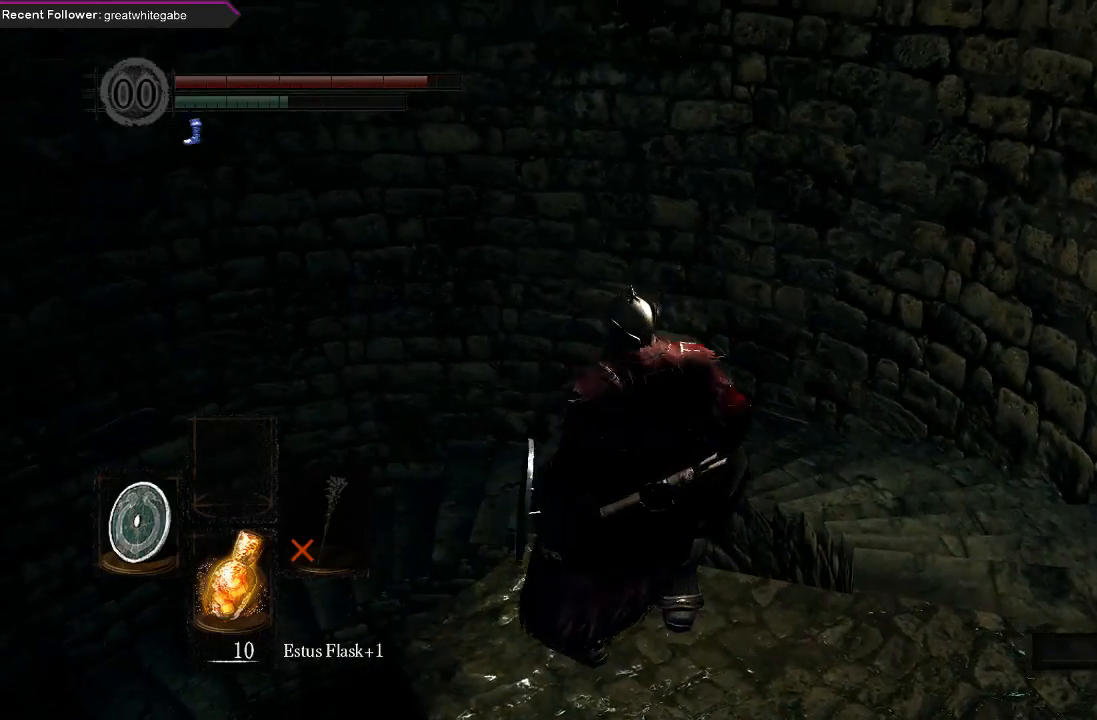
{"buttons": [], "left_stick": "center", "right_stick": "center", "events": [[33, "right_stick", "up-left"], [367, "right_stick", "up"], [500, "right_stick", "center"]]}
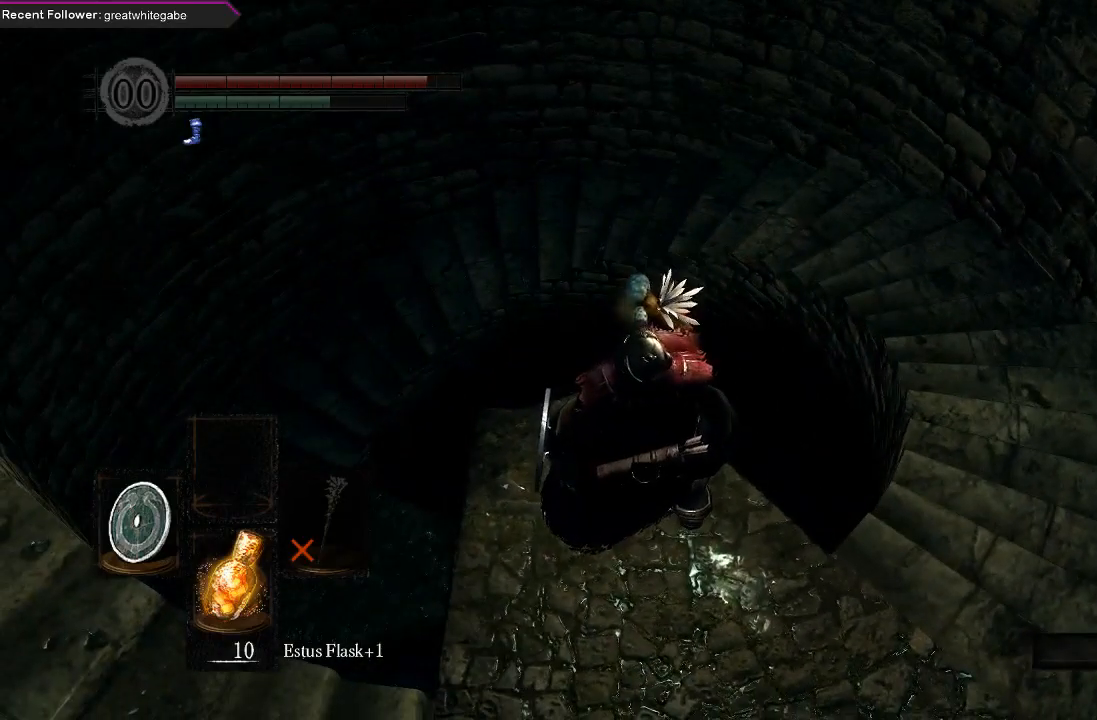
{"buttons": [], "left_stick": "center", "right_stick": "up", "events": [[167, "right_stick", "up"]]}
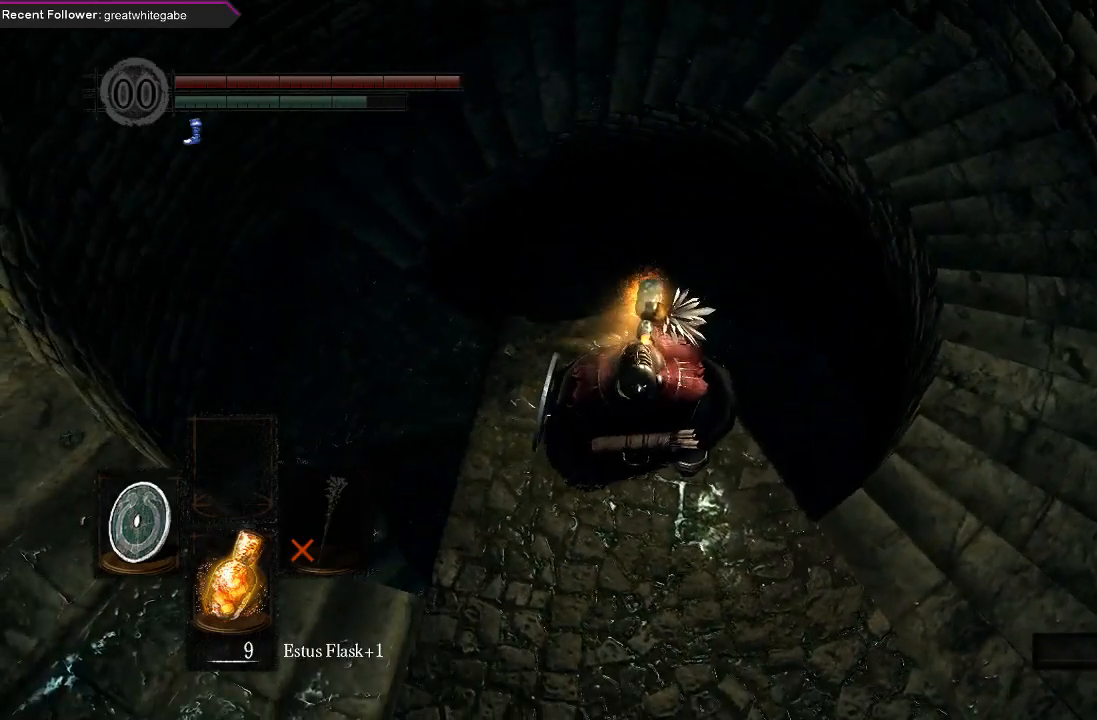
{"buttons": [], "left_stick": "up", "right_stick": "center", "events": [[100, "right_stick", "center"], [300, "left_stick", "up"]]}
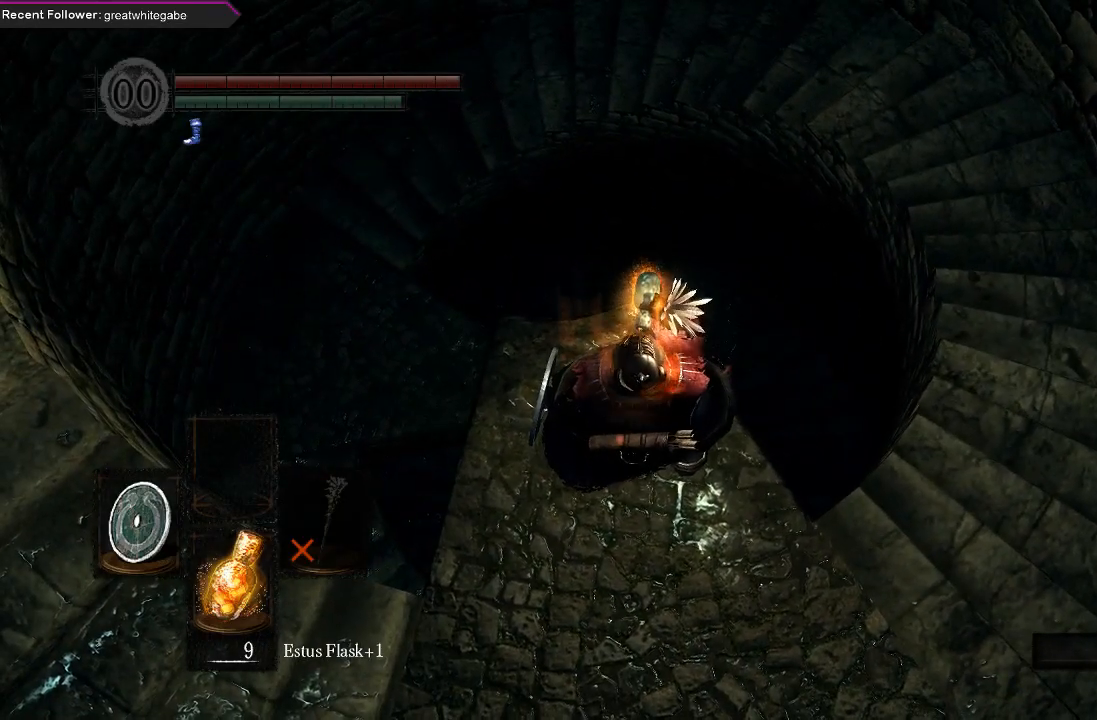
{"buttons": [], "left_stick": "up", "right_stick": "center", "events": [[233, "right_stick", "up"], [500, "right_stick", "center"]]}
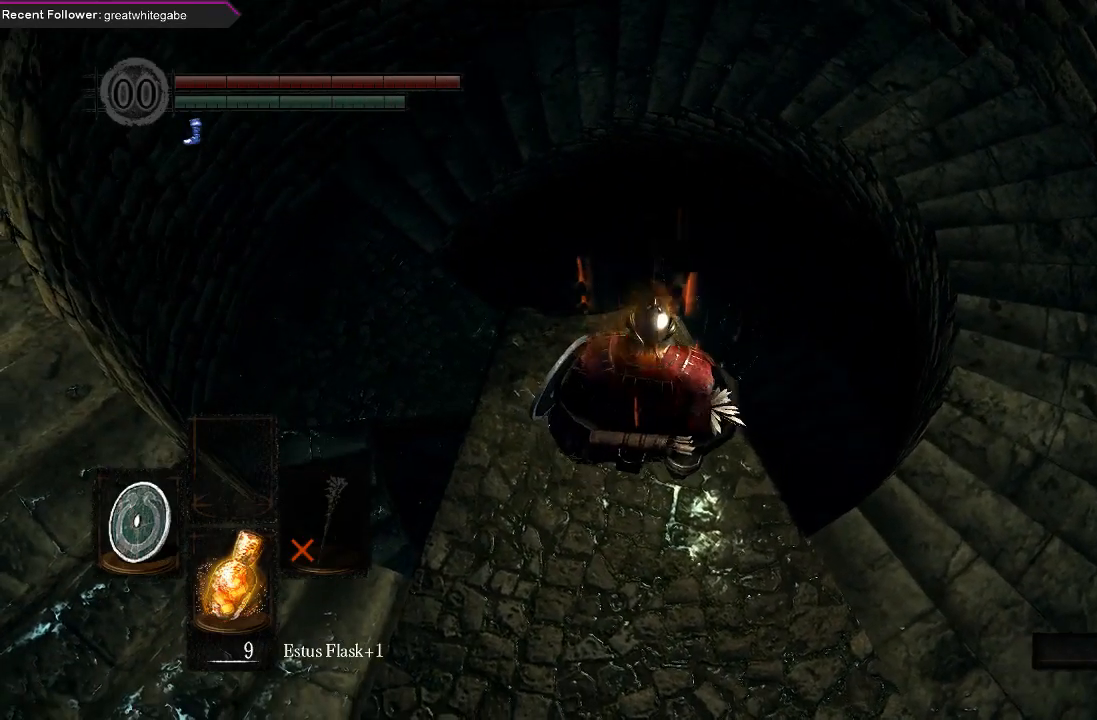
{"buttons": [], "left_stick": "up", "right_stick": "center", "events": []}
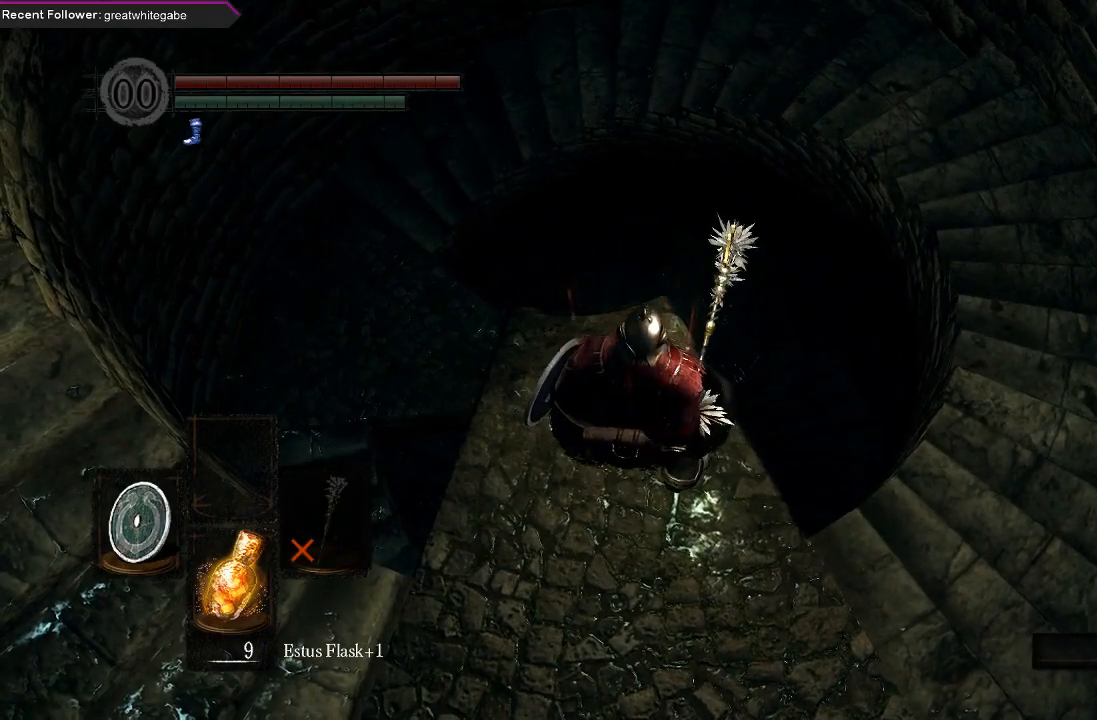
{"buttons": [], "left_stick": "center", "right_stick": "center", "events": [[133, "left_stick", "center"]]}
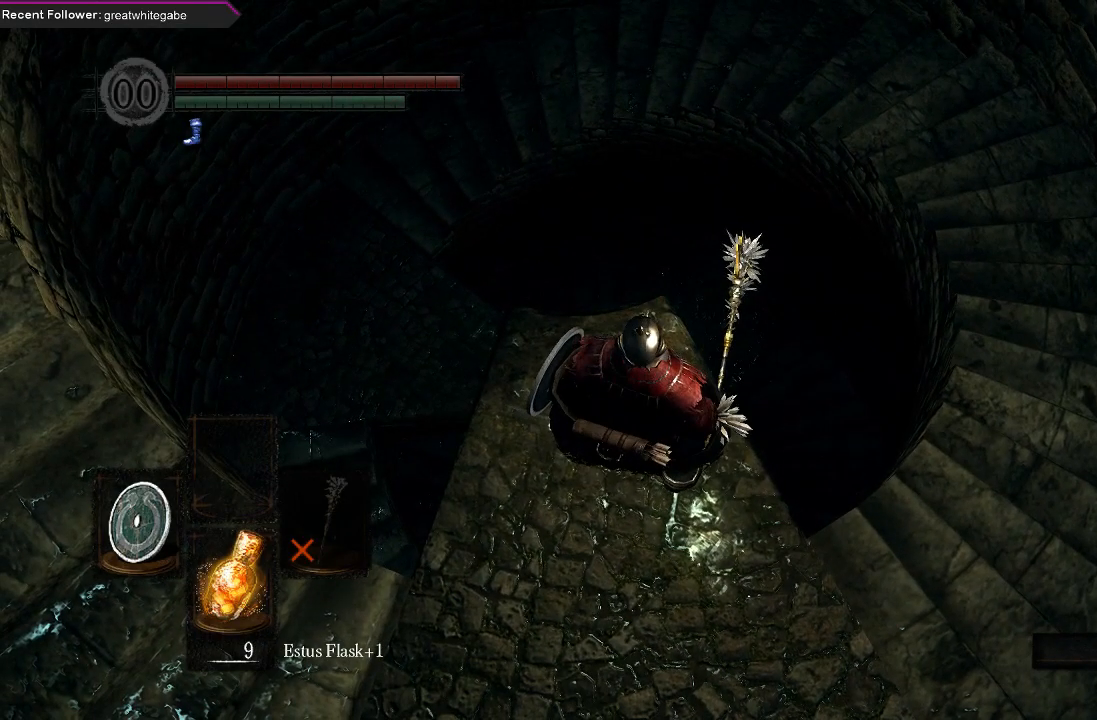
{"buttons": [], "left_stick": "center", "right_stick": "down-left", "events": [[500, "right_stick", "down-left"]]}
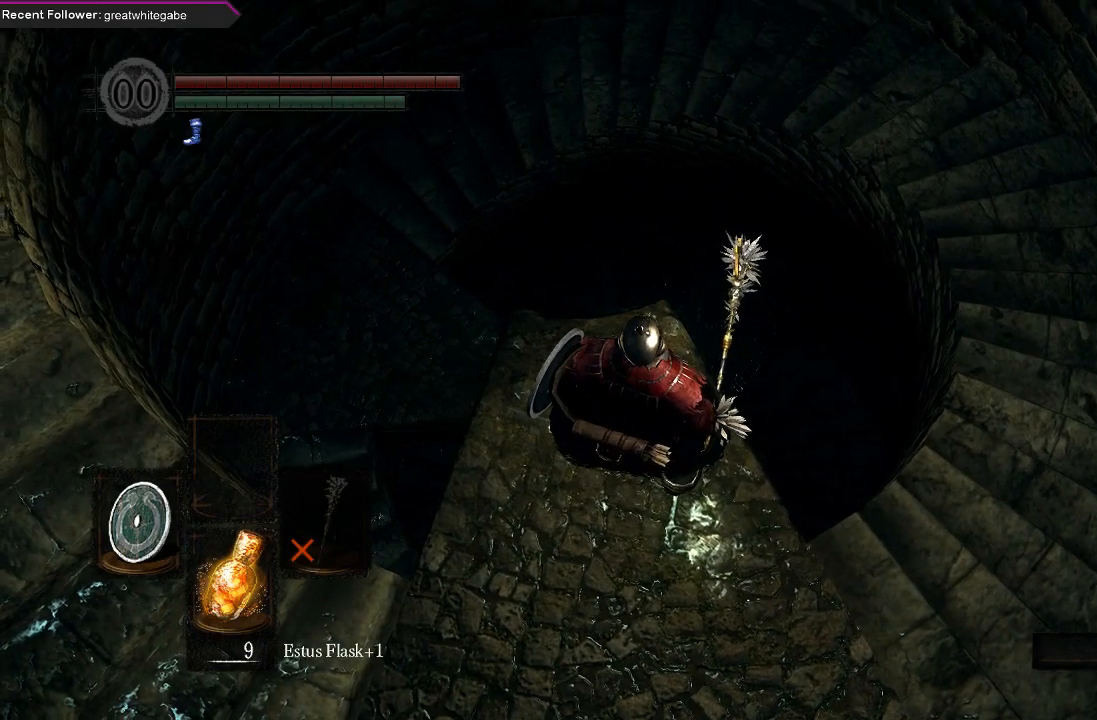
{"buttons": [], "left_stick": "up", "right_stick": "center", "events": [[33, "right_stick", "down"], [400, "right_stick", "center"], [467, "left_stick", "up"]]}
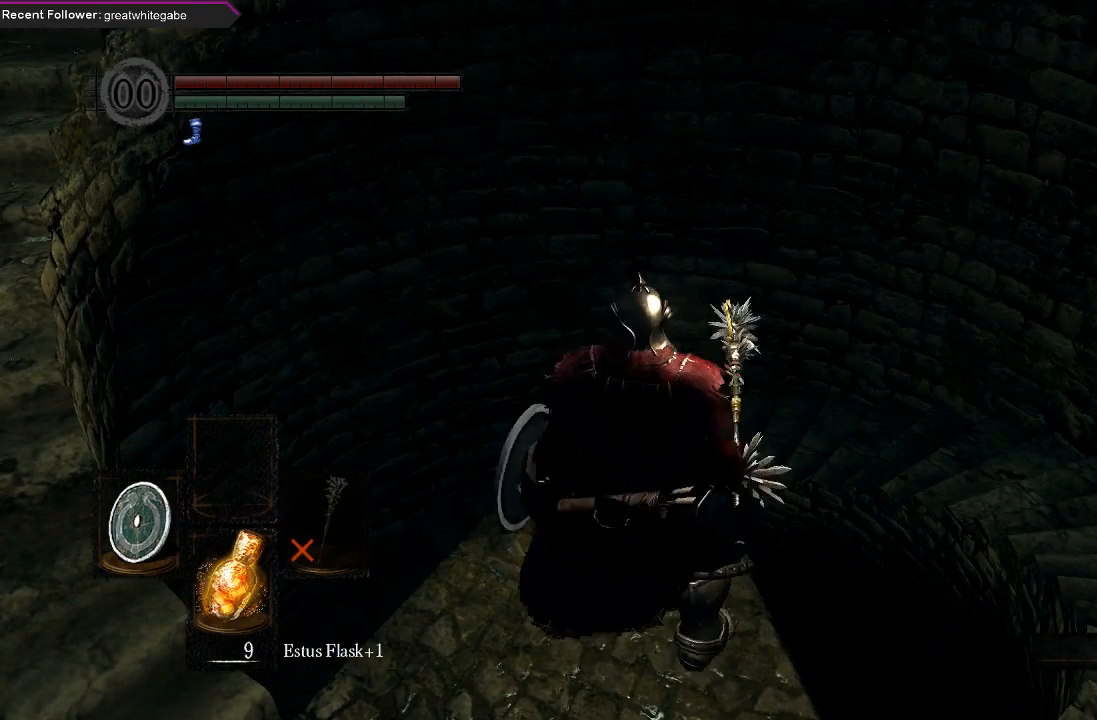
{"buttons": [], "left_stick": "up", "right_stick": "center", "events": [[167, "right_stick", "up"], [400, "right_stick", "center"]]}
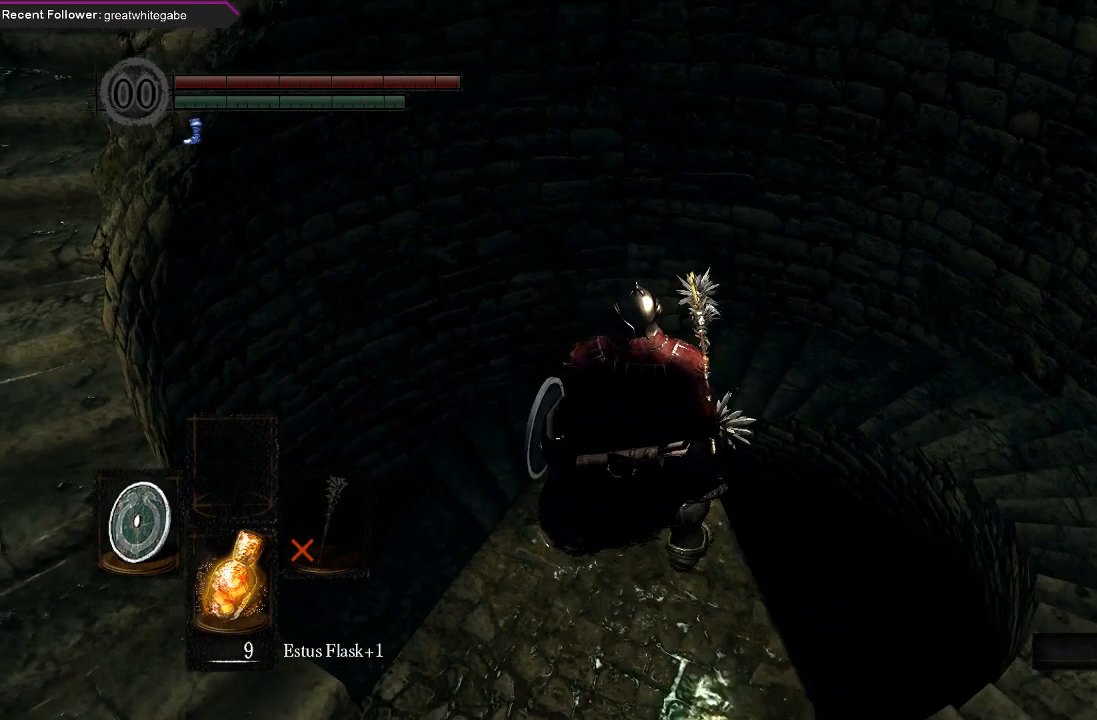
{"buttons": [], "left_stick": "up", "right_stick": "center", "events": []}
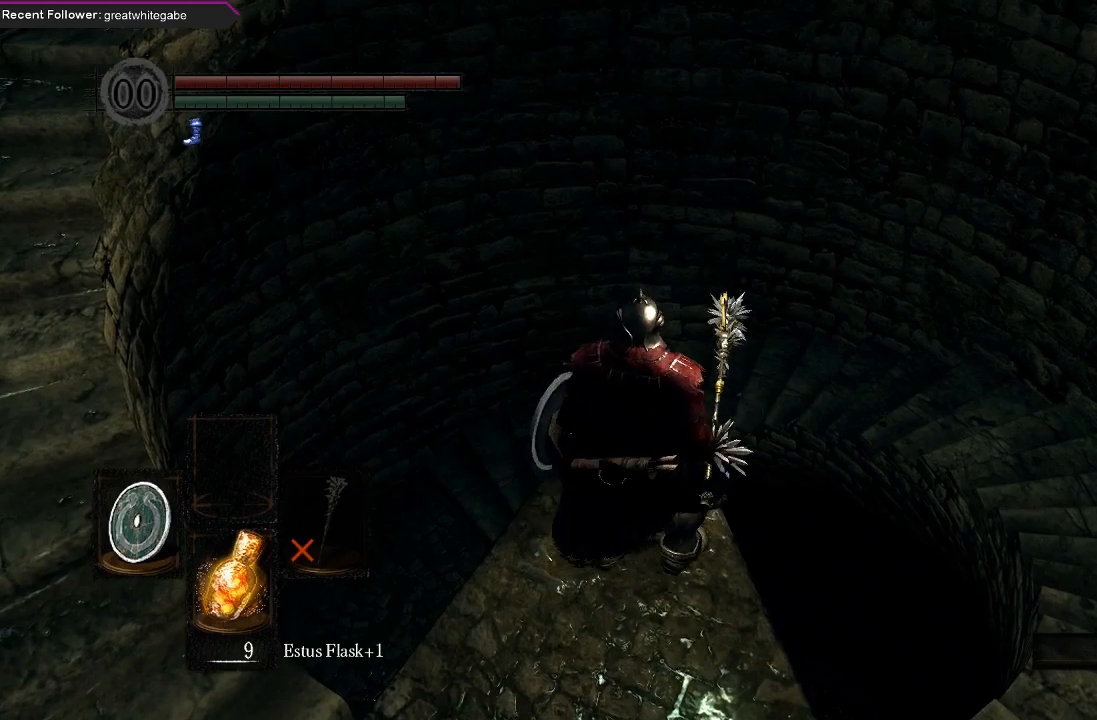
{"buttons": [], "left_stick": "up", "right_stick": "center", "events": []}
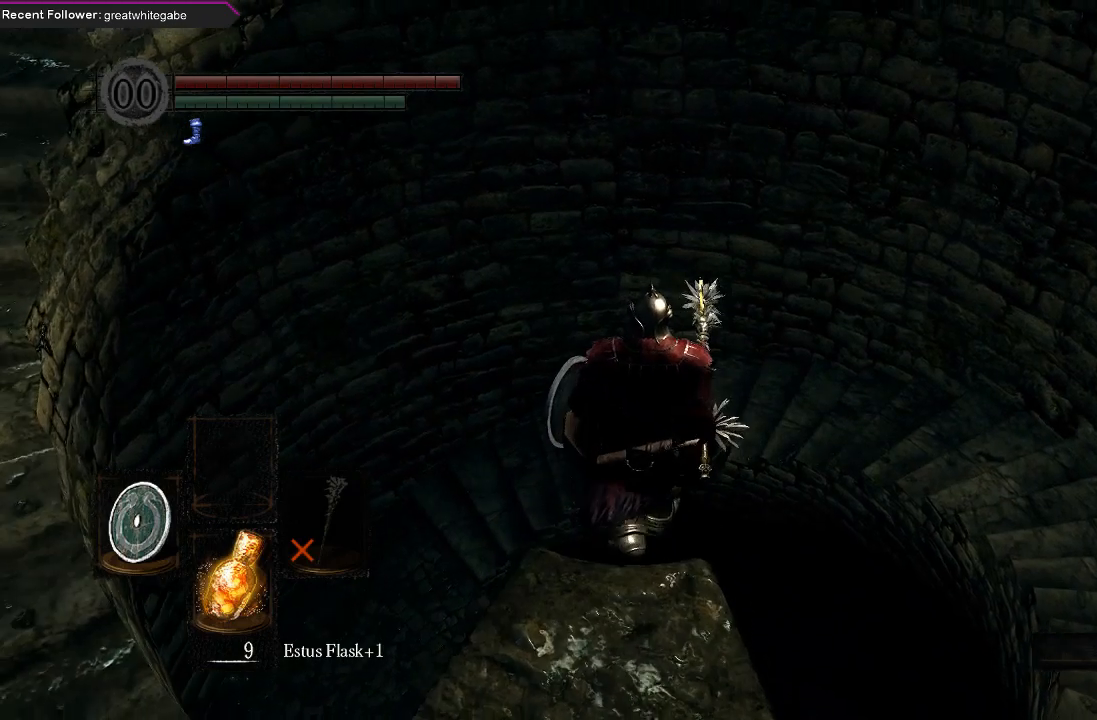
{"buttons": [], "left_stick": "center", "right_stick": "up", "events": [[200, "left_stick", "center"], [433, "right_stick", "up"]]}
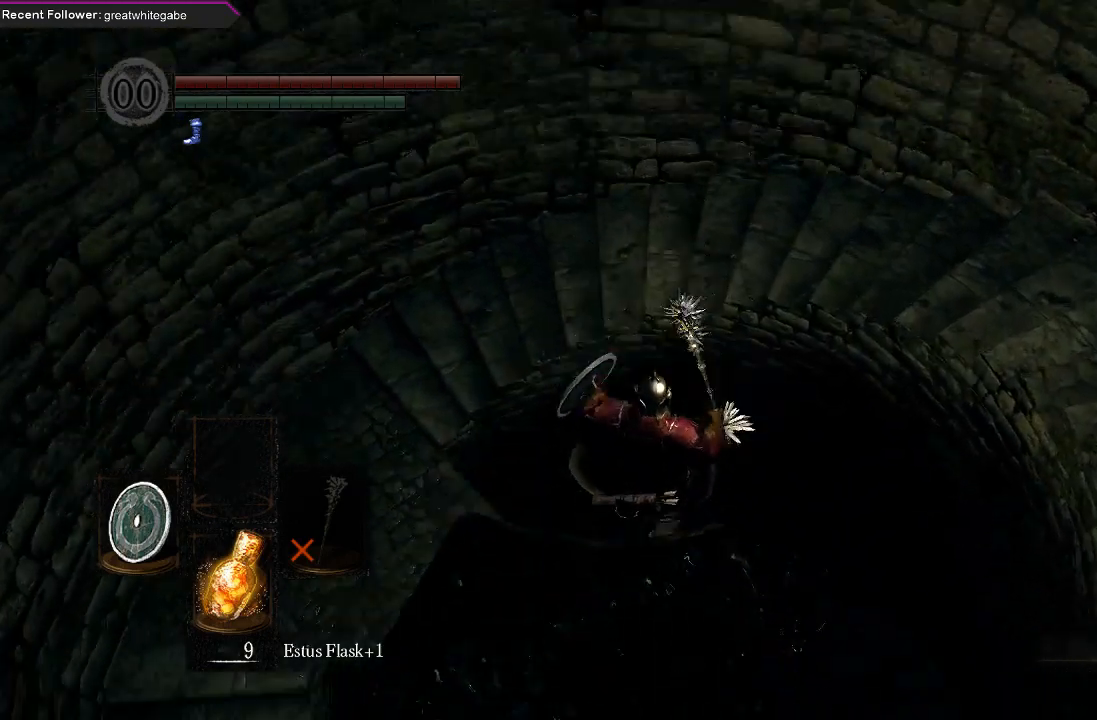
{"buttons": [], "left_stick": "center", "right_stick": "center", "events": [[433, "right_stick", "center"]]}
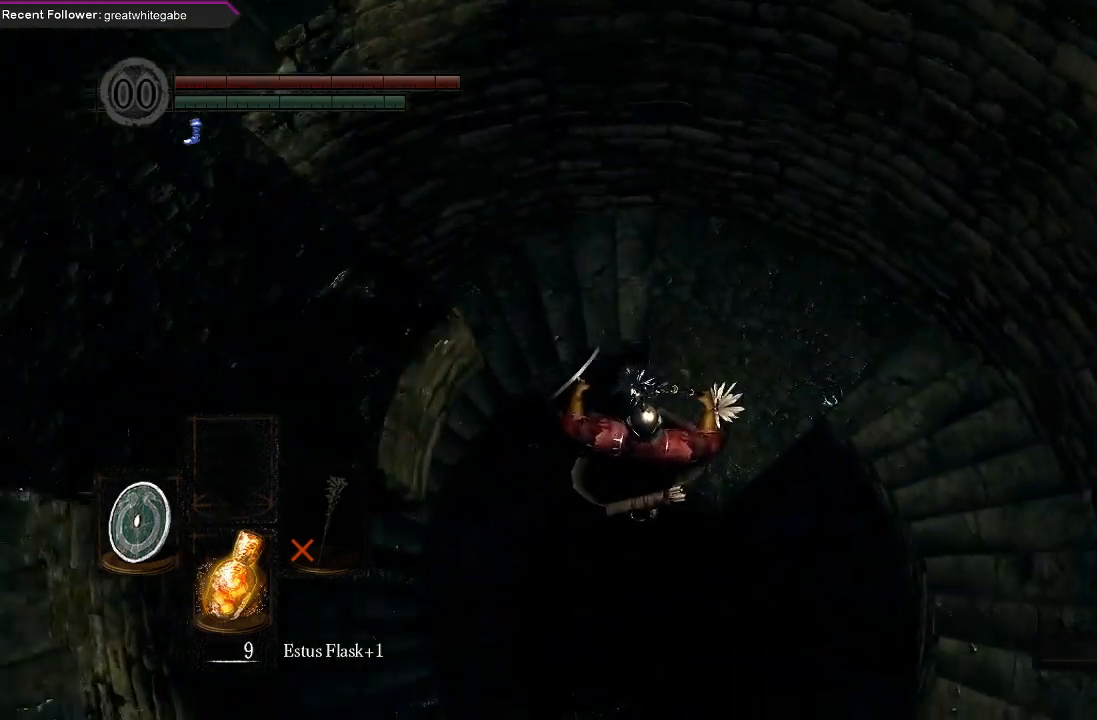
{"buttons": [], "left_stick": "center", "right_stick": "center", "events": []}
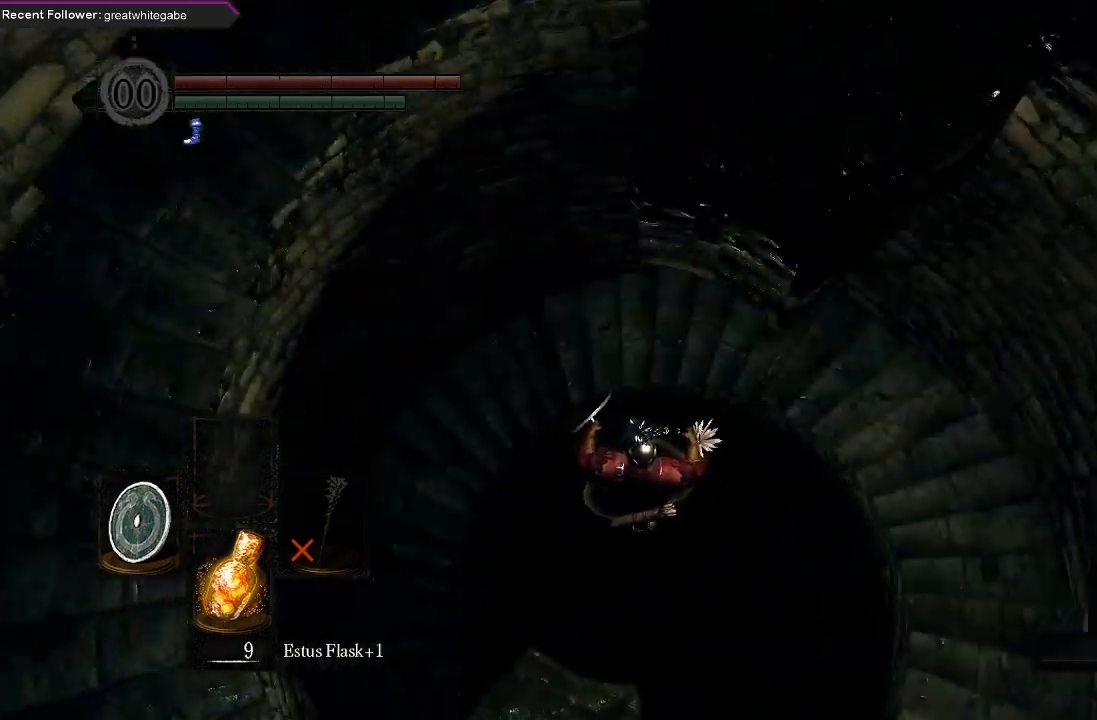
{"buttons": [], "left_stick": "center", "right_stick": "center", "events": []}
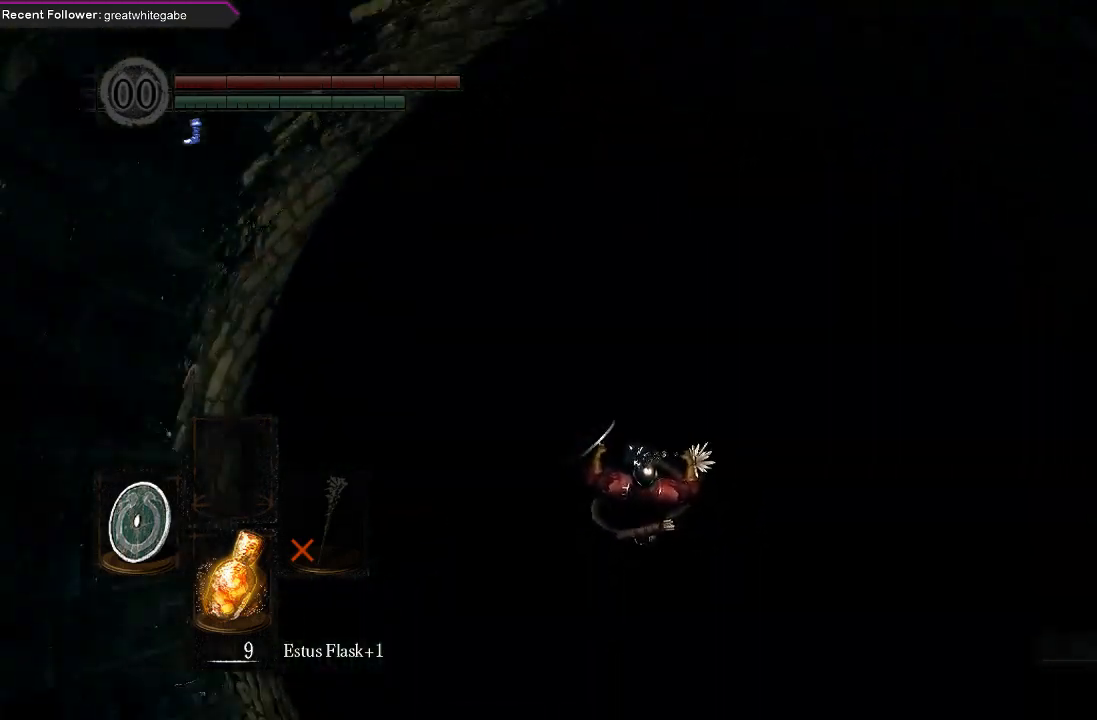
{"buttons": [], "left_stick": "center", "right_stick": "center", "events": []}
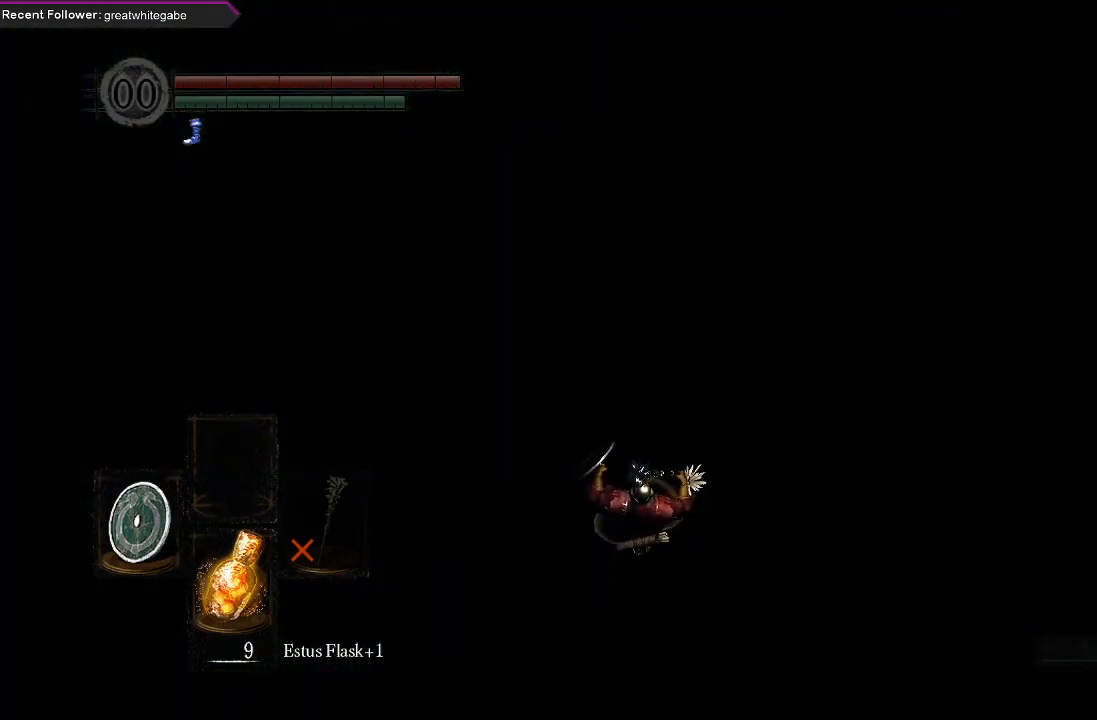
{"buttons": [], "left_stick": "center", "right_stick": "center", "events": []}
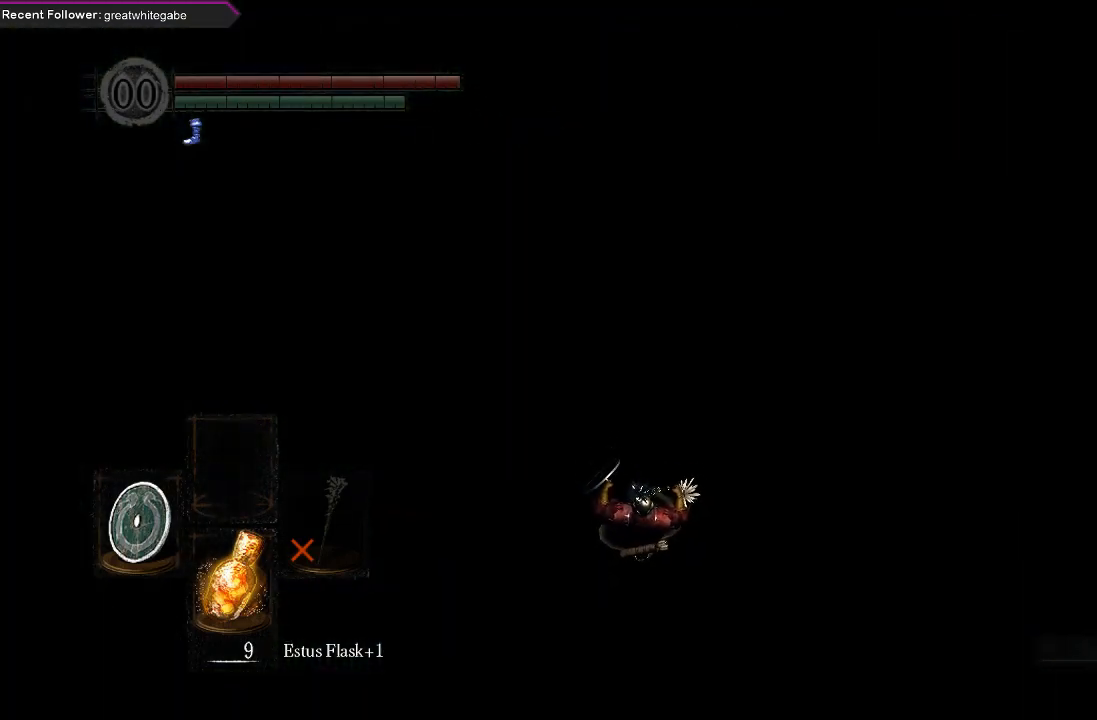
{"buttons": [], "left_stick": "center", "right_stick": "center", "events": []}
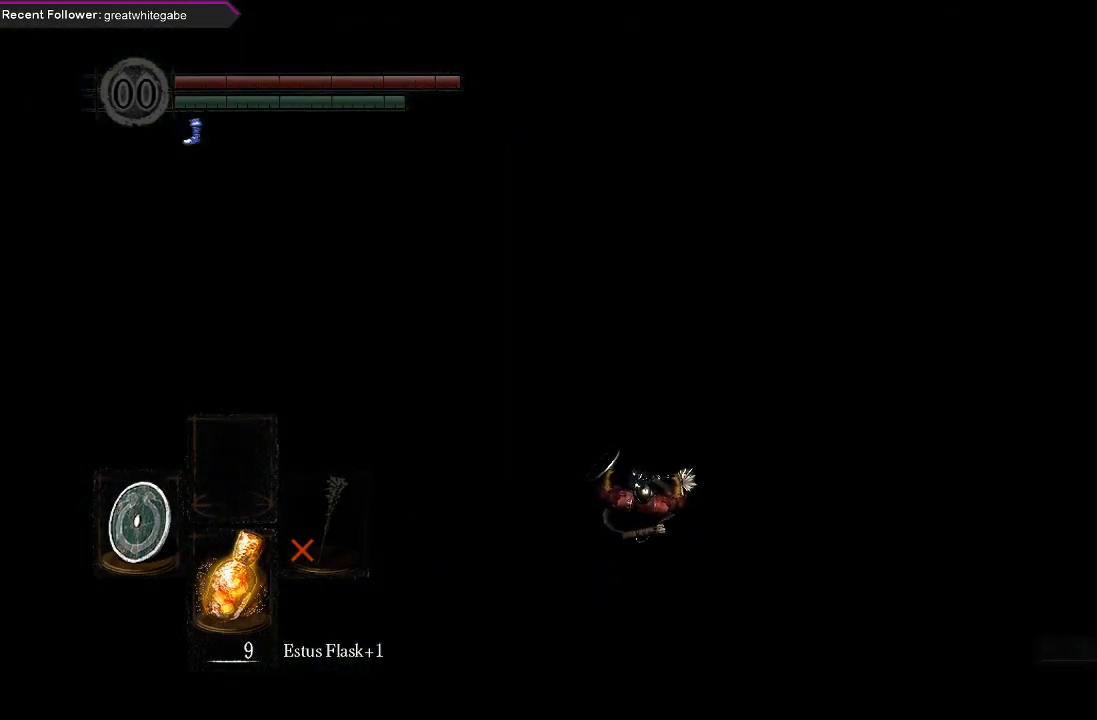
{"buttons": [], "left_stick": "center", "right_stick": "center", "events": []}
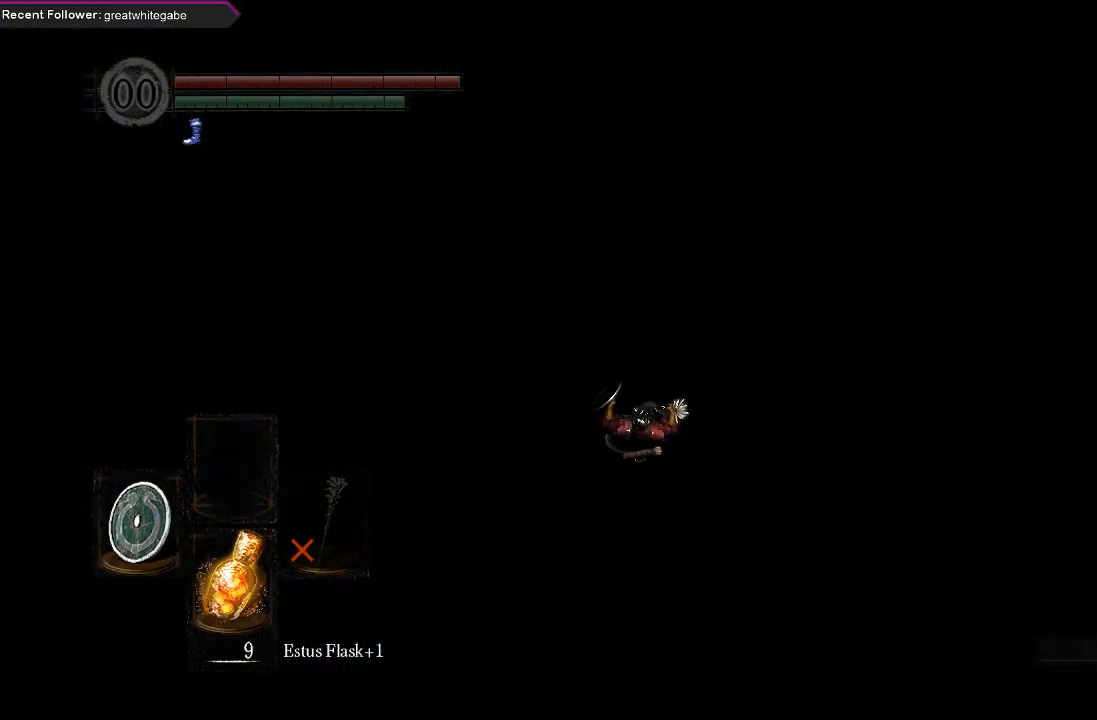
{"buttons": [], "left_stick": "center", "right_stick": "right", "events": [[167, "right_stick", "right"]]}
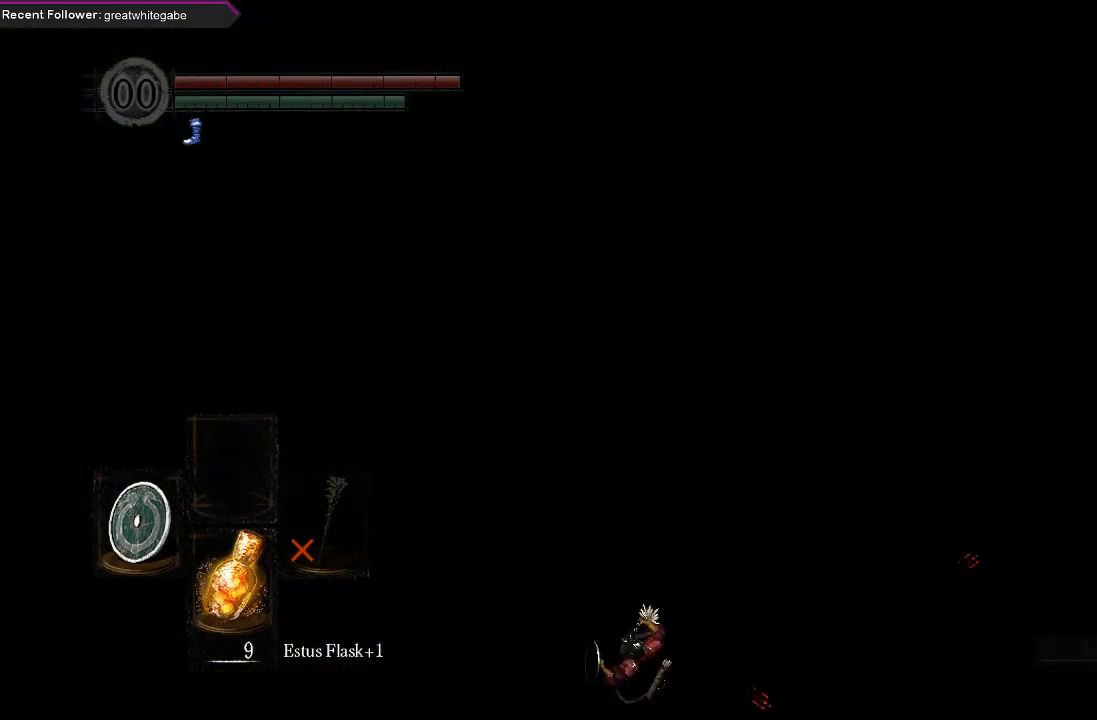
{"buttons": [], "left_stick": "up", "right_stick": "center", "events": [[300, "left_stick", "up"], [300, "right_stick", "center"]]}
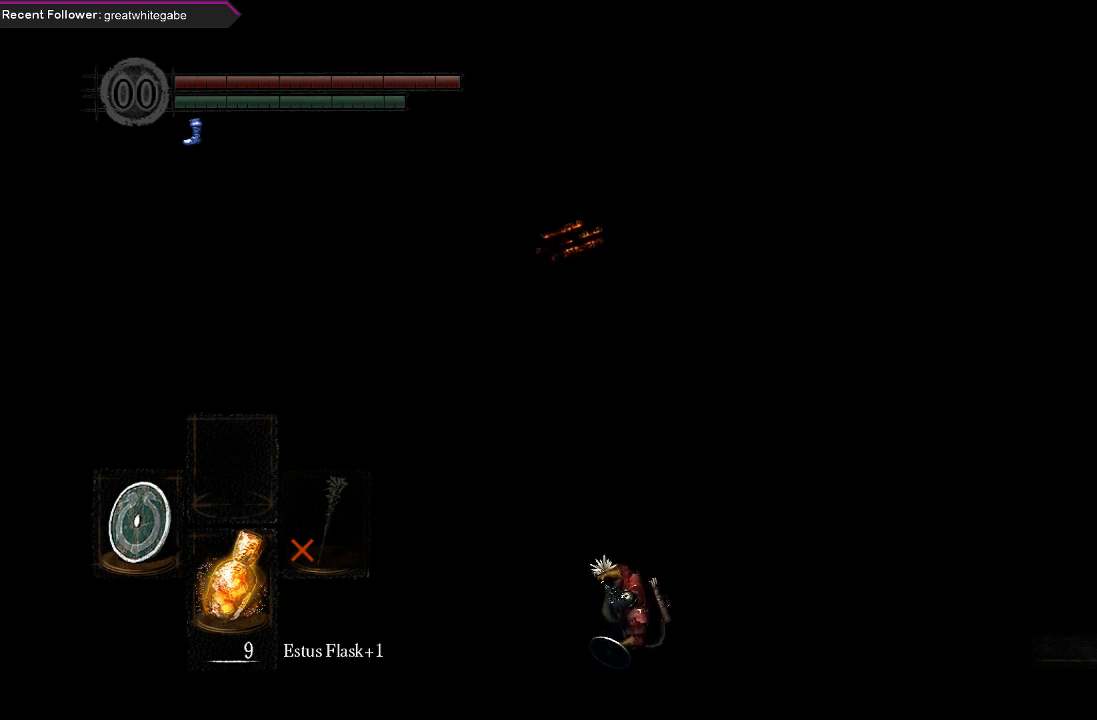
{"buttons": [], "left_stick": "up", "right_stick": "down", "events": [[67, "B", "down"], [167, "B", "up"], [233, "B", "down"], [333, "B", "up"], [467, "right_stick", "down"]]}
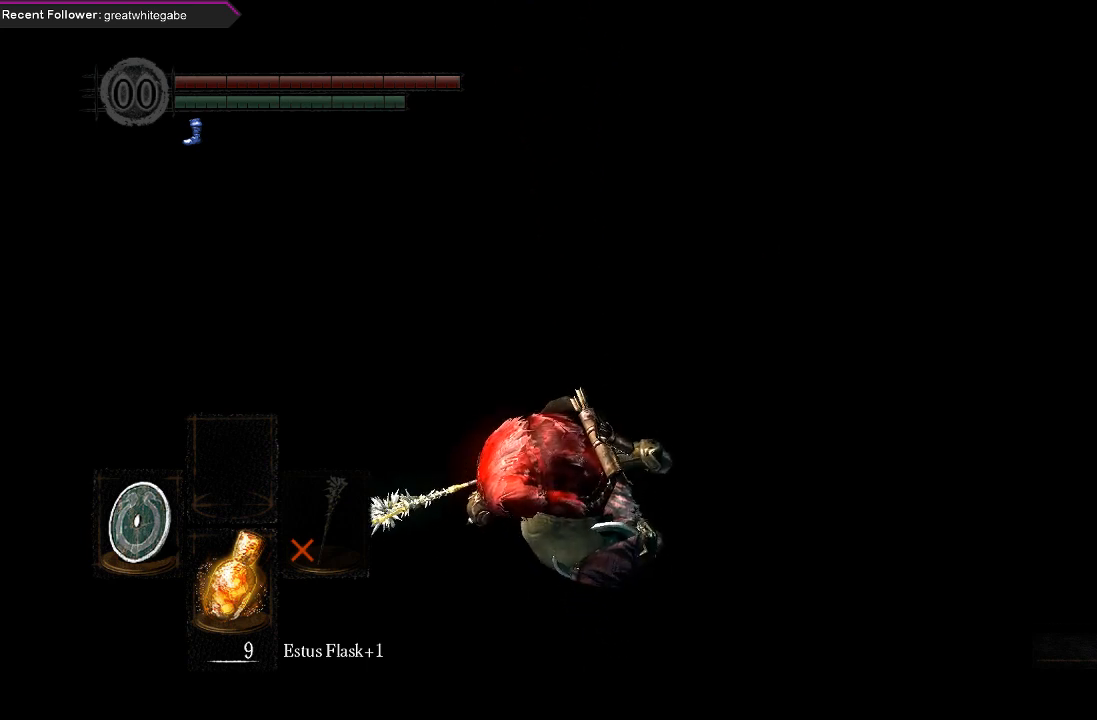
{"buttons": [], "left_stick": "up", "right_stick": "down", "events": []}
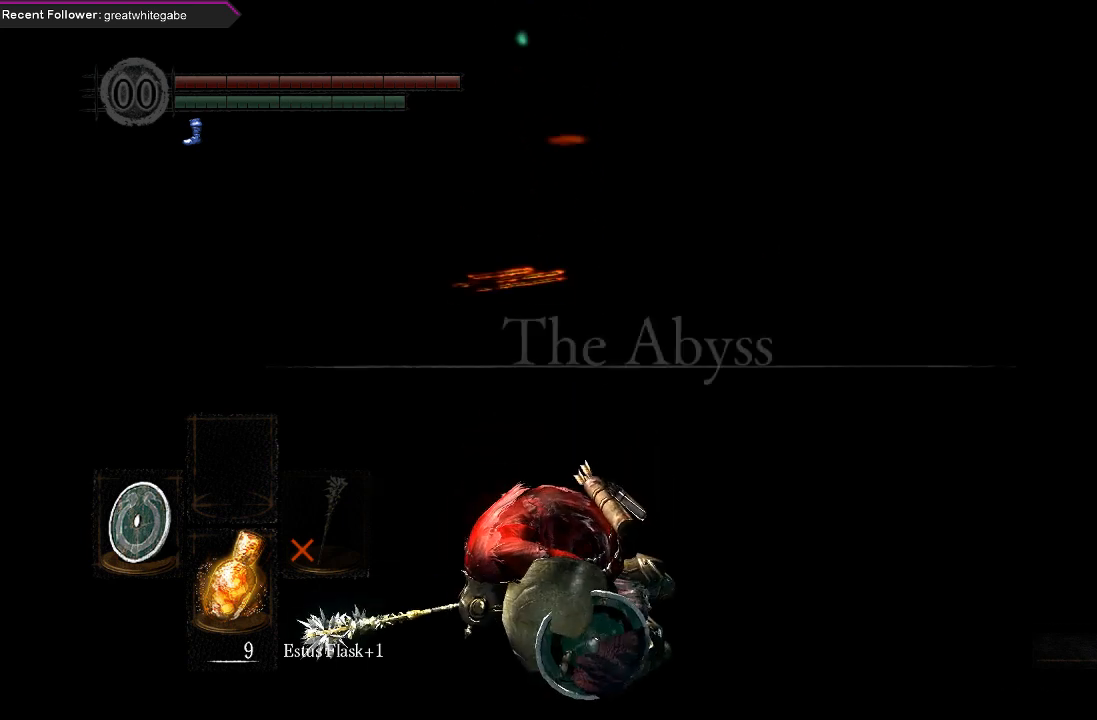
{"buttons": [], "left_stick": "up", "right_stick": "center", "events": [[133, "right_stick", "center"]]}
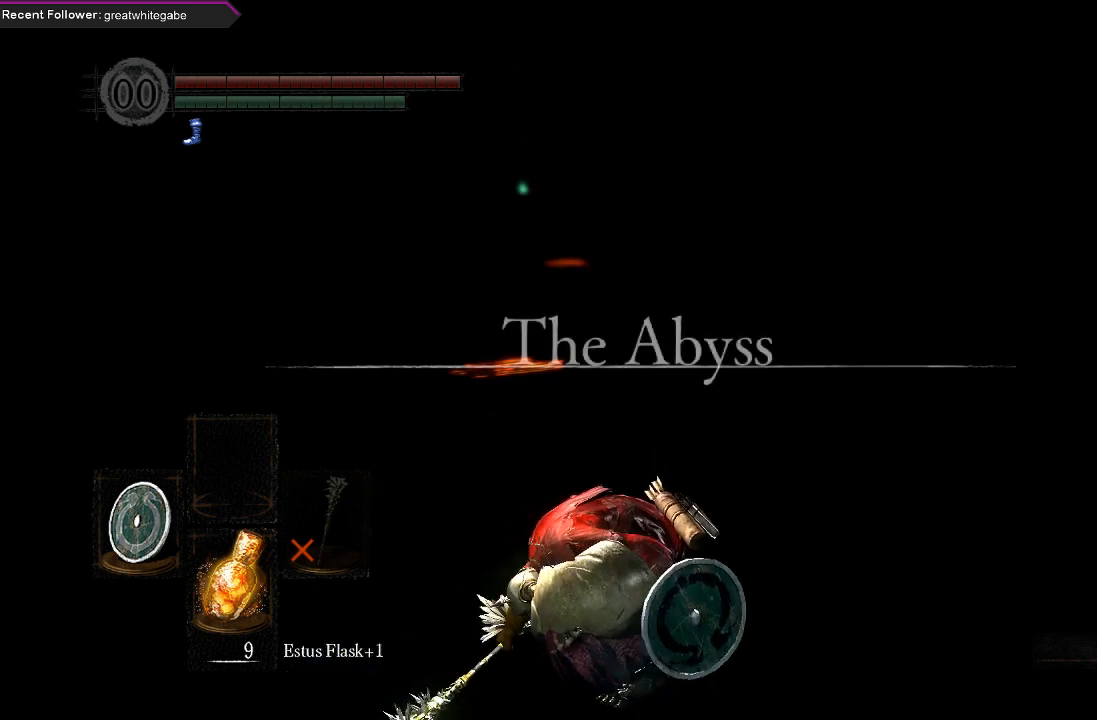
{"buttons": ["B"], "left_stick": "up", "right_stick": "center", "events": [[167, "right_stick", "down"], [400, "B", "down"], [400, "right_stick", "center"]]}
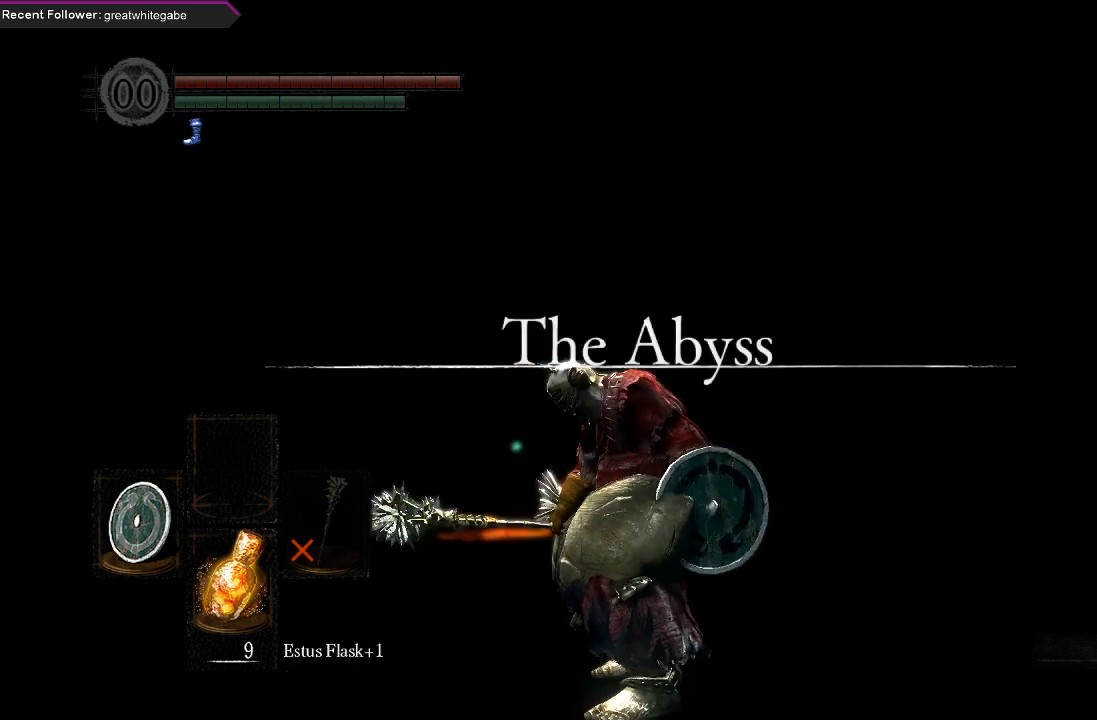
{"buttons": ["B"], "left_stick": "up", "right_stick": "up", "events": [[500, "right_stick", "up"]]}
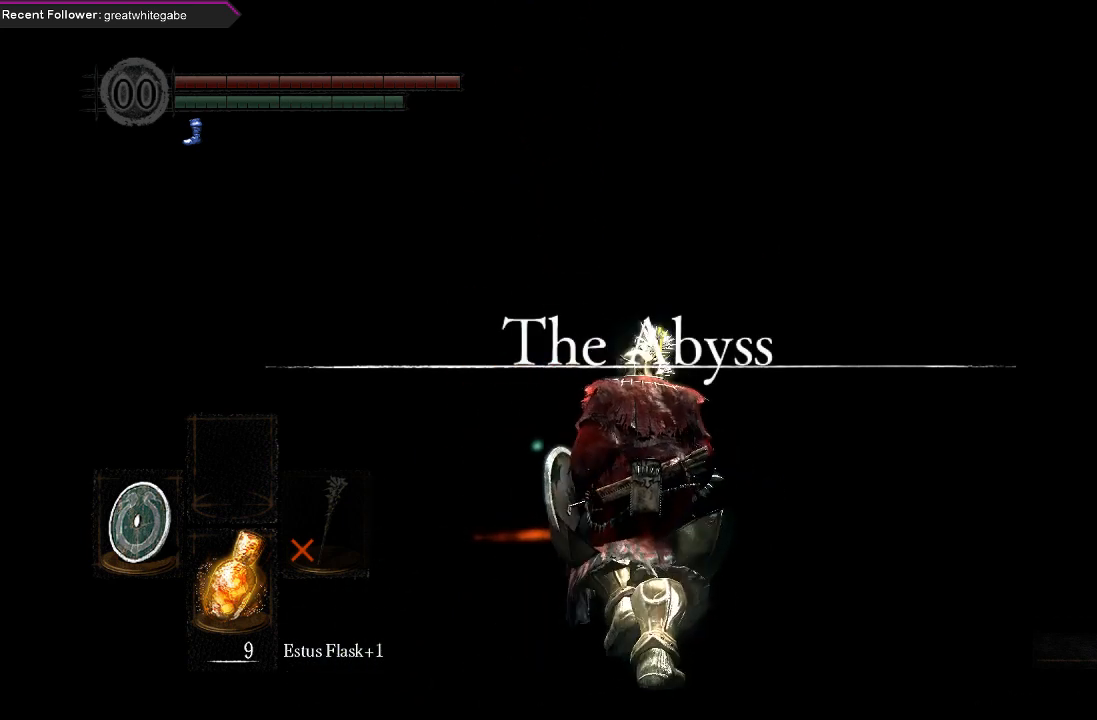
{"buttons": ["B"], "left_stick": "up", "right_stick": "center", "events": [[200, "right_stick", "center"]]}
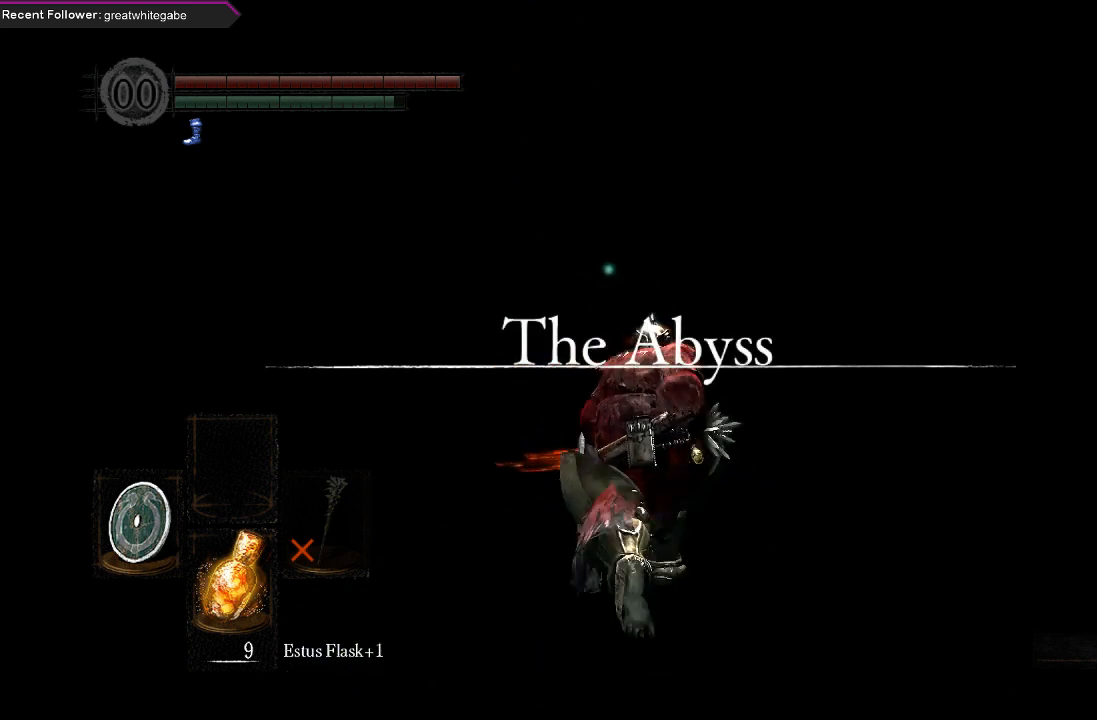
{"buttons": ["B"], "left_stick": "up", "right_stick": "center", "events": []}